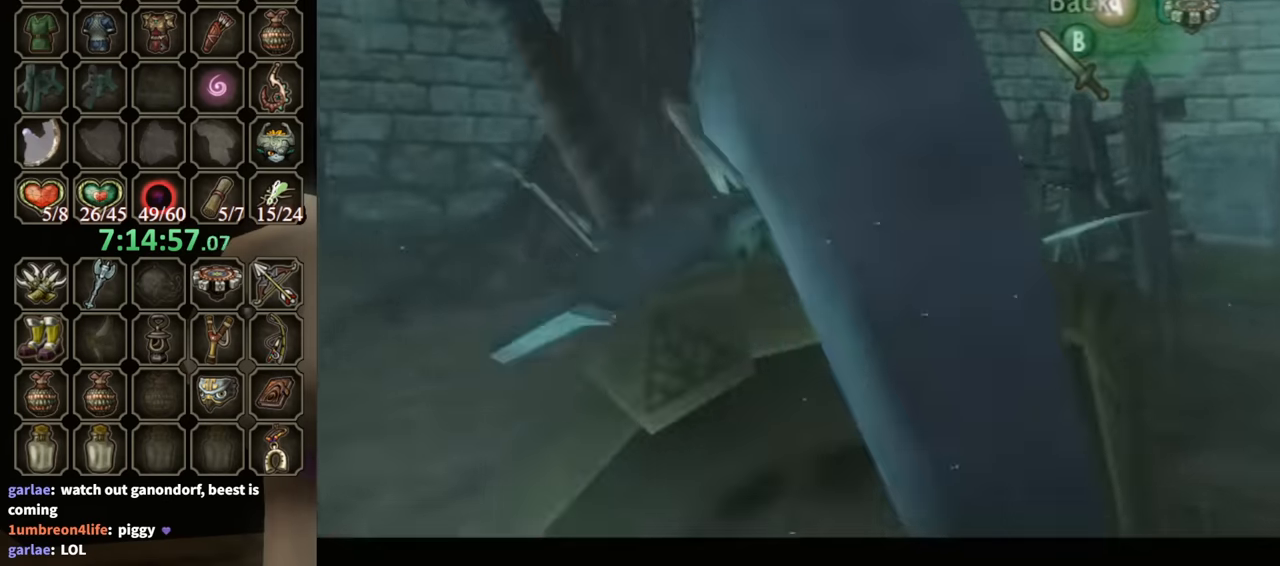
Gameplay with a controller (Nintendo layout); each line is a JSON object with the inputs held at the frame after it. "events" lists button and stick changes between this image and that frame as [ms after this image, input, new state], when the widget could be followed in between. Not read: L3 R3.
{"buttons": [], "left_stick": "up-right", "right_stick": "center", "events": [[67, "left_stick", "up"], [234, "Y", "up"], [234, "left_stick", "center"], [367, "A", "down"], [434, "A", "up"], [434, "left_stick", "up-right"]]}
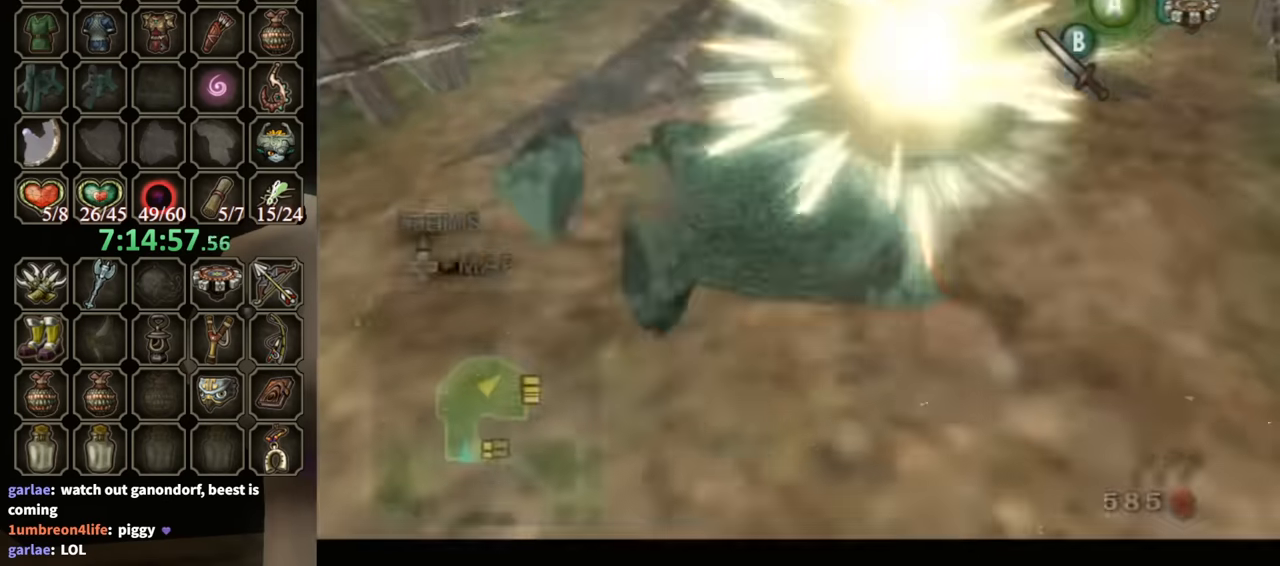
{"buttons": [], "left_stick": "up-right", "right_stick": "center", "events": [[67, "A", "down"], [200, "A", "up"]]}
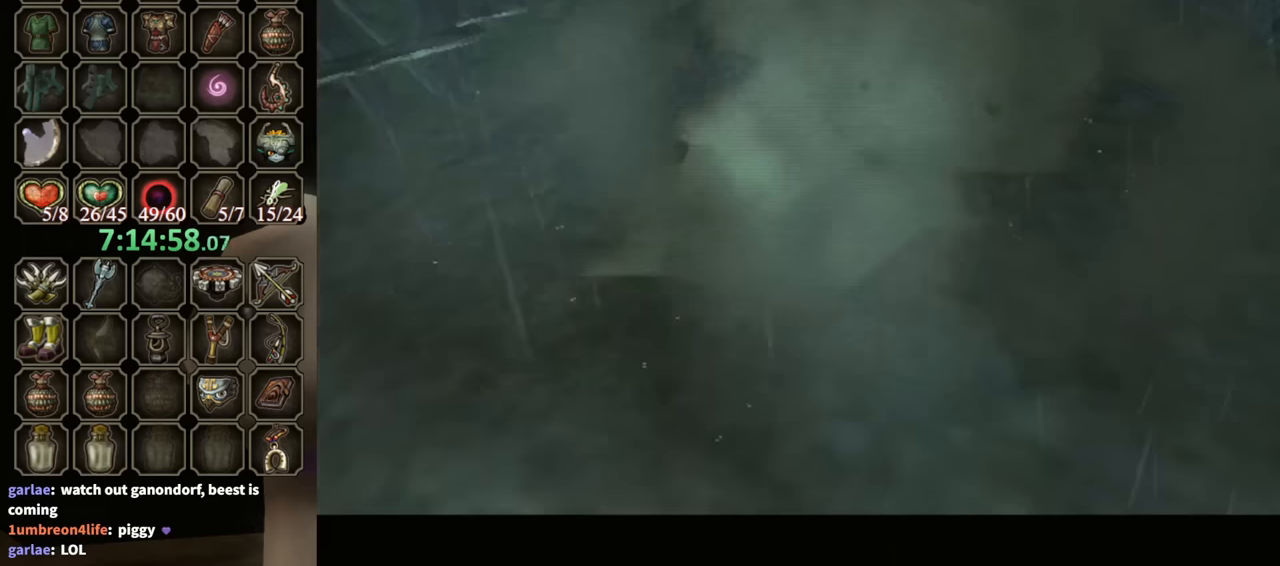
{"buttons": [], "left_stick": "up-left", "right_stick": "center", "events": [[300, "left_stick", "up"], [500, "left_stick", "up-left"]]}
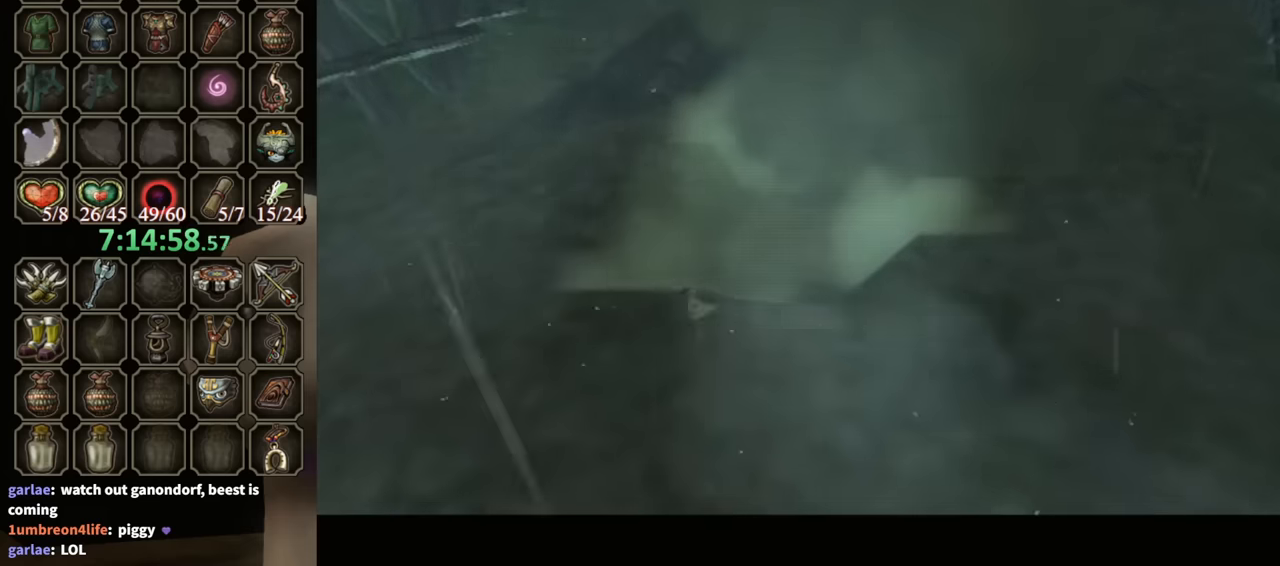
{"buttons": [], "left_stick": "up-left", "right_stick": "center", "events": []}
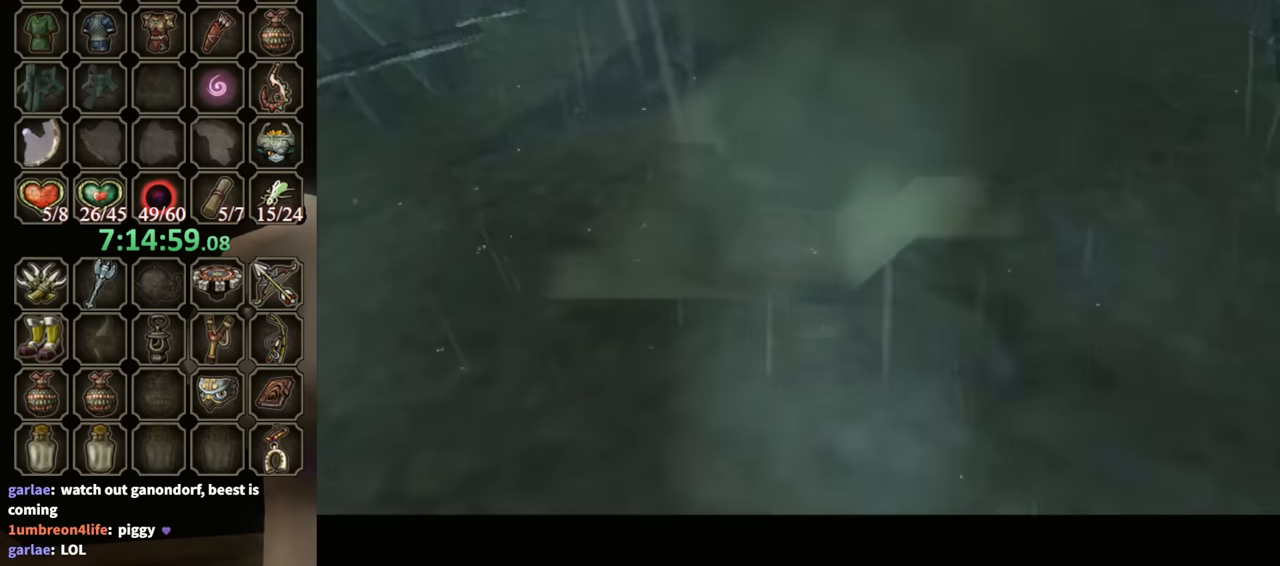
{"buttons": ["A"], "left_stick": "up-left", "right_stick": "center", "events": [[100, "A", "down"], [200, "A", "up"], [300, "A", "down"], [400, "A", "up"], [467, "A", "down"]]}
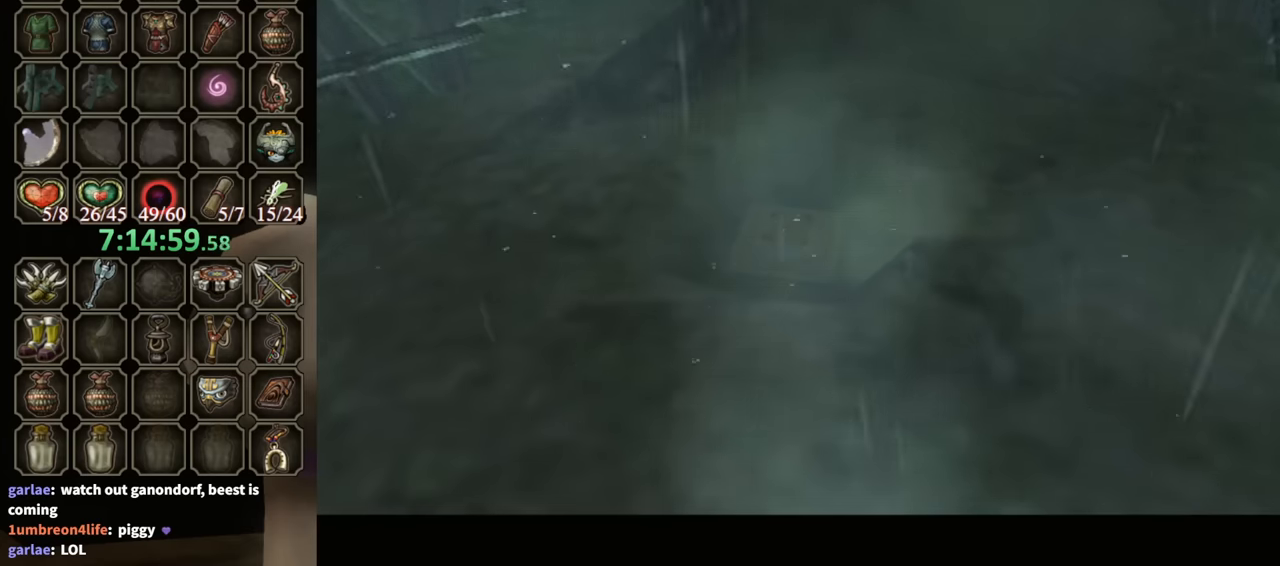
{"buttons": ["A"], "left_stick": "up", "right_stick": "center", "events": [[33, "A", "up"], [133, "A", "down"], [200, "A", "up"], [300, "A", "down"], [367, "A", "up"], [367, "left_stick", "up"], [433, "A", "down"]]}
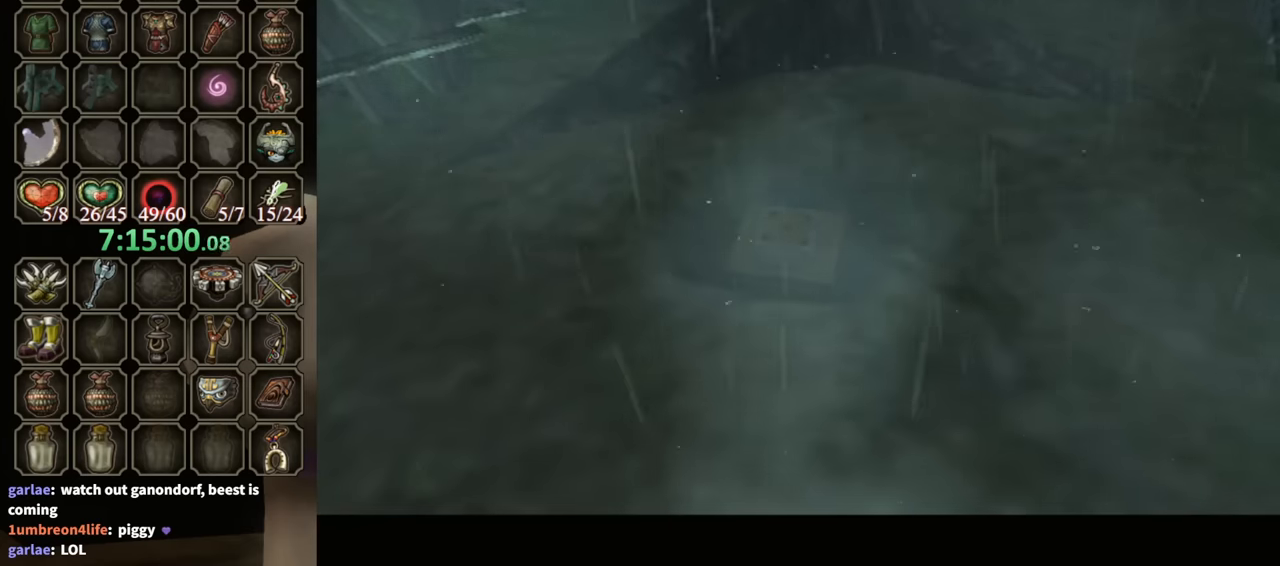
{"buttons": ["A"], "left_stick": "up", "right_stick": "center", "events": [[33, "A", "up"], [33, "left_stick", "up-right"], [133, "A", "down"], [133, "left_stick", "up"], [200, "A", "up"], [300, "A", "down"], [367, "A", "up"], [467, "A", "down"]]}
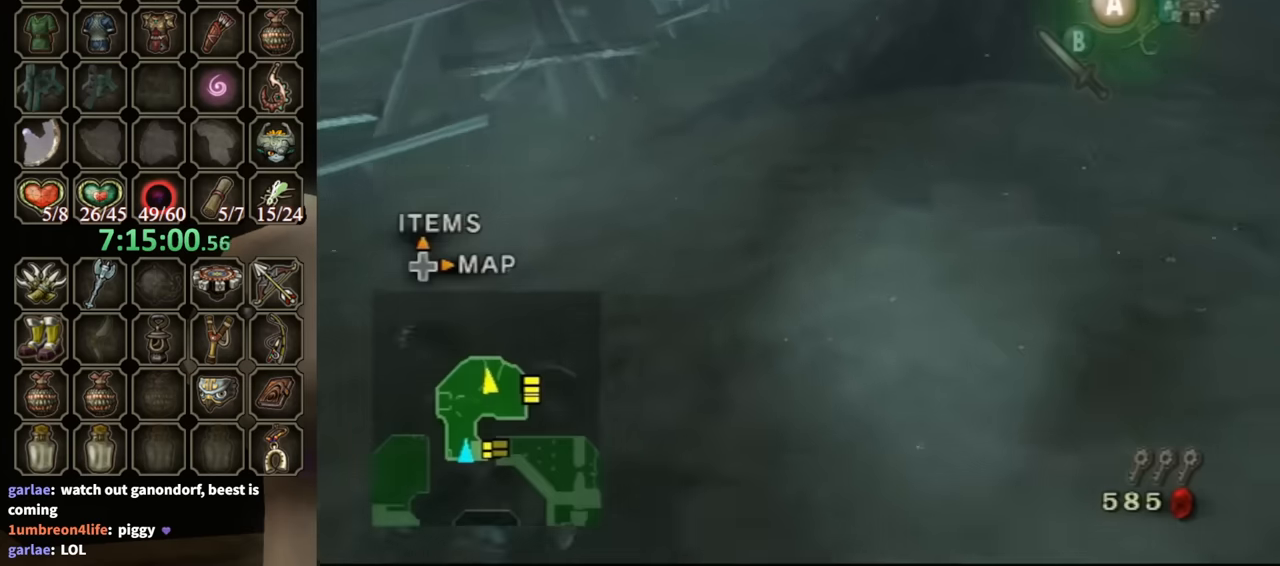
{"buttons": [], "left_stick": "up-right", "right_stick": "center", "events": [[33, "A", "up"], [67, "left_stick", "up-right"]]}
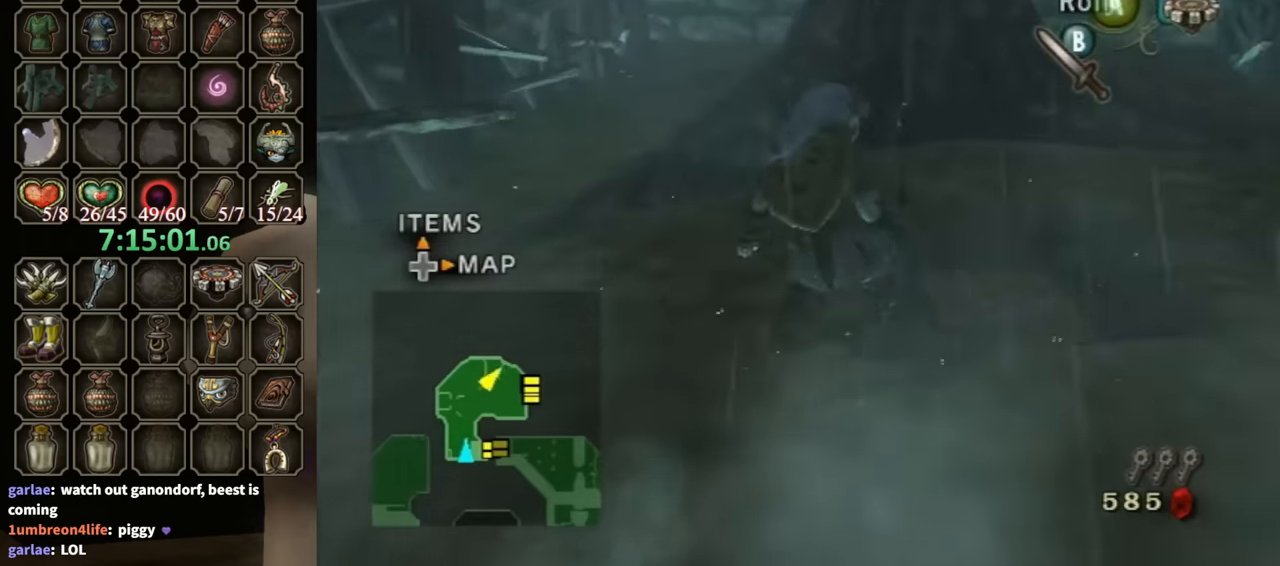
{"buttons": [], "left_stick": "up-right", "right_stick": "center", "events": [[133, "left_stick", "up"], [233, "left_stick", "center"], [467, "left_stick", "up-right"]]}
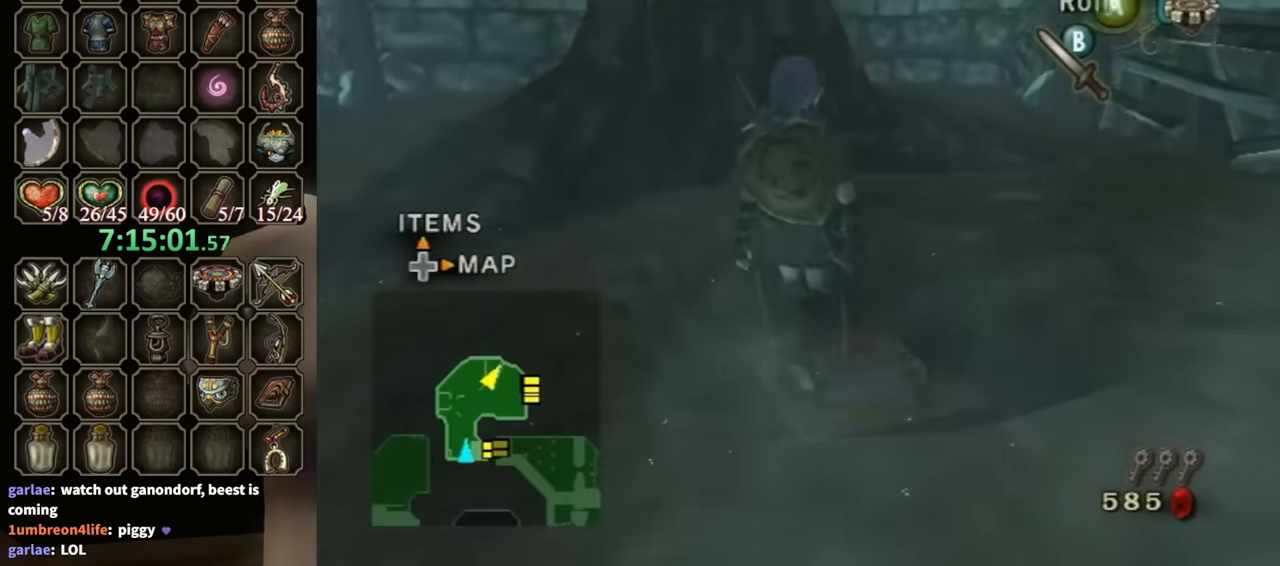
{"buttons": ["A"], "left_stick": "center", "right_stick": "center", "events": [[100, "left_stick", "center"], [333, "A", "down"], [433, "A", "up"], [500, "A", "down"]]}
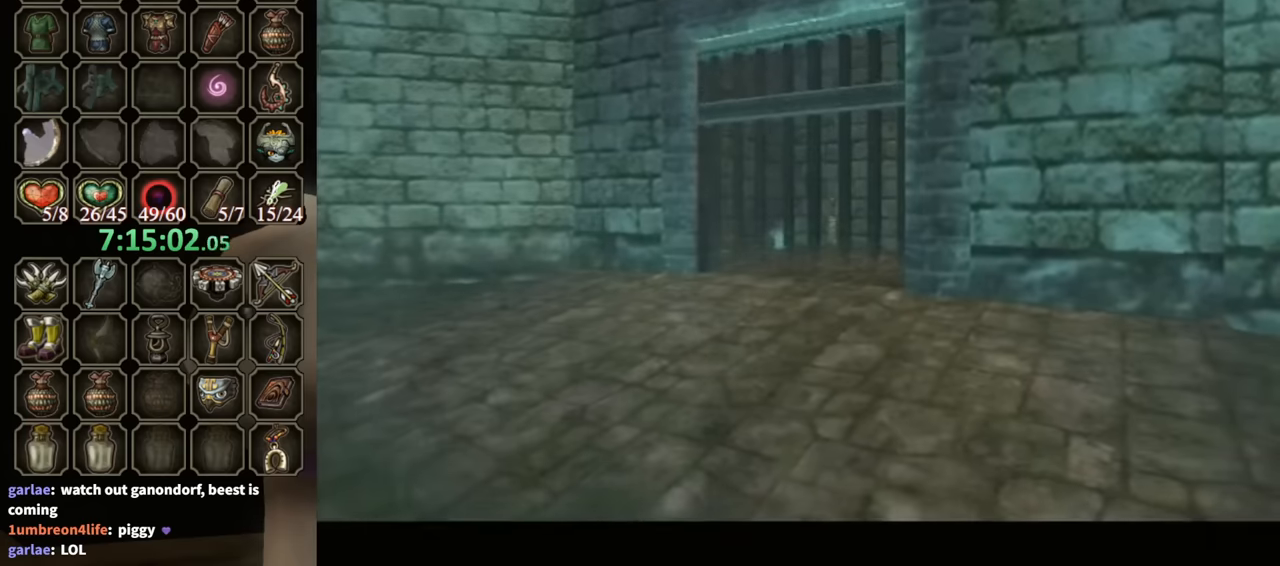
{"buttons": [], "left_stick": "center", "right_stick": "center", "events": [[100, "A", "up"], [167, "A", "down"], [267, "A", "up"]]}
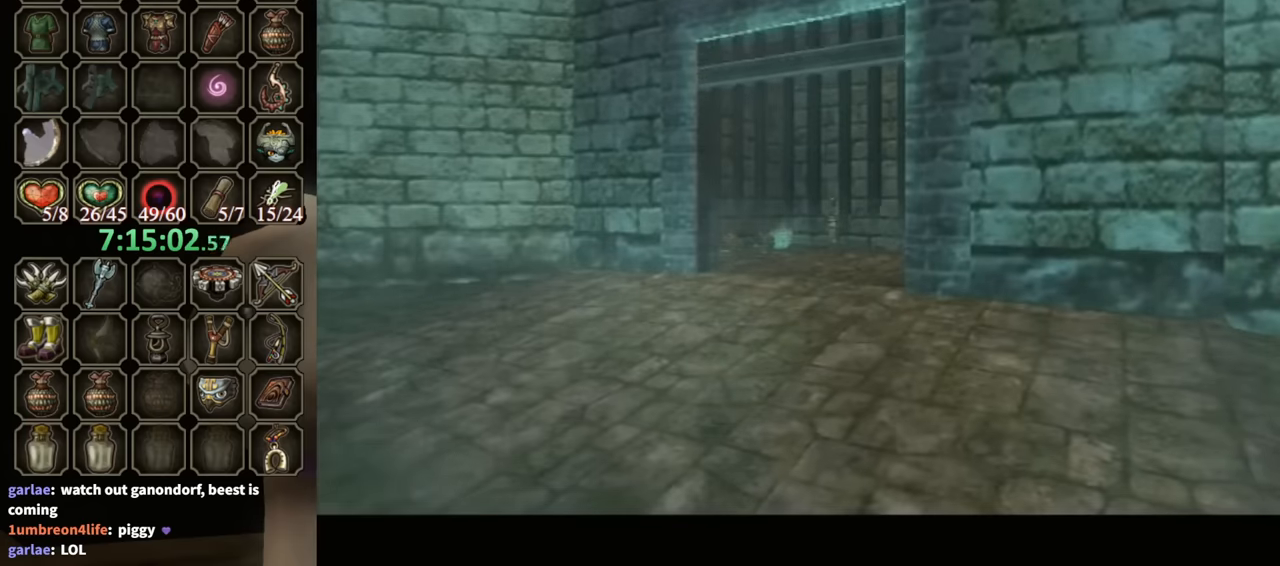
{"buttons": [], "left_stick": "center", "right_stick": "center", "events": []}
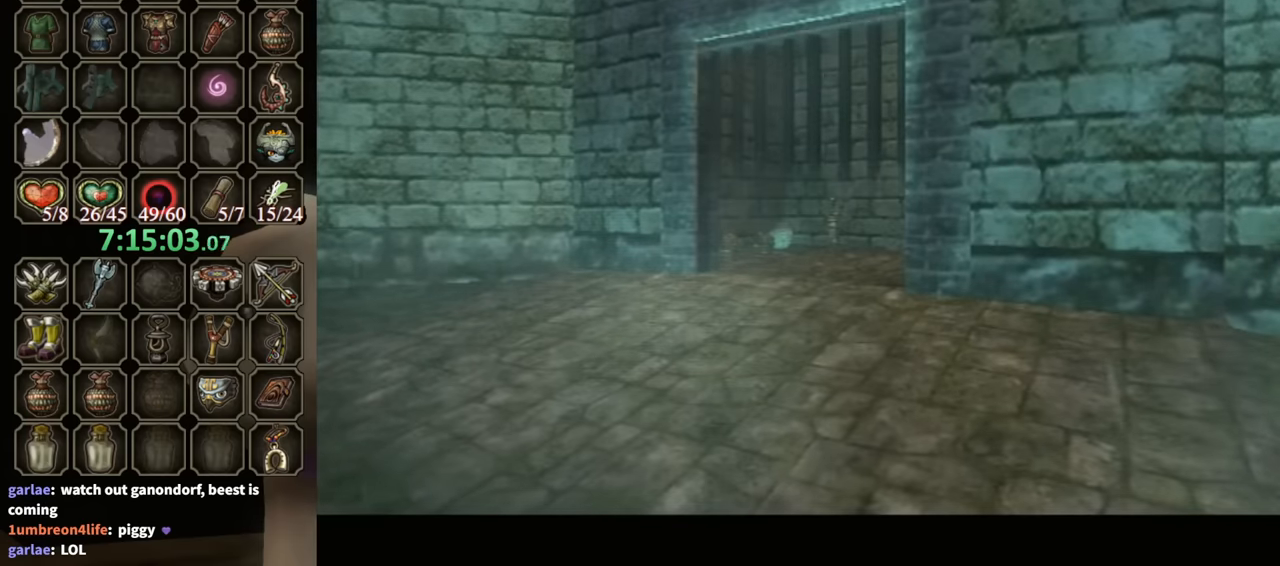
{"buttons": [], "left_stick": "center", "right_stick": "center", "events": []}
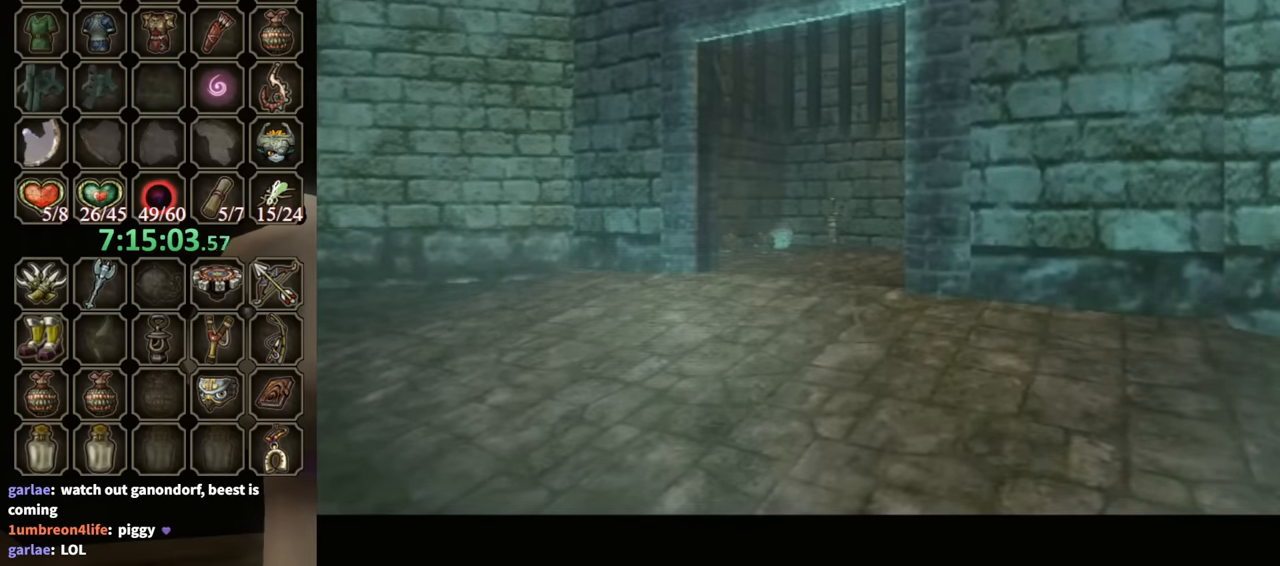
{"buttons": [], "left_stick": "right", "right_stick": "center", "events": [[200, "left_stick", "right"]]}
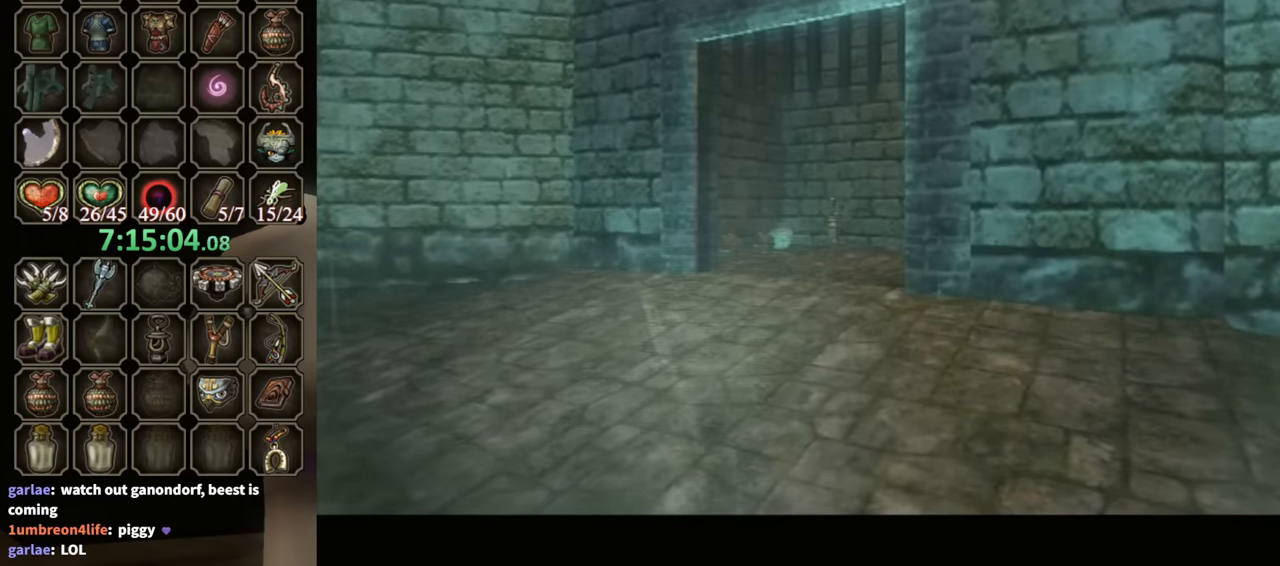
{"buttons": [], "left_stick": "right", "right_stick": "center", "events": []}
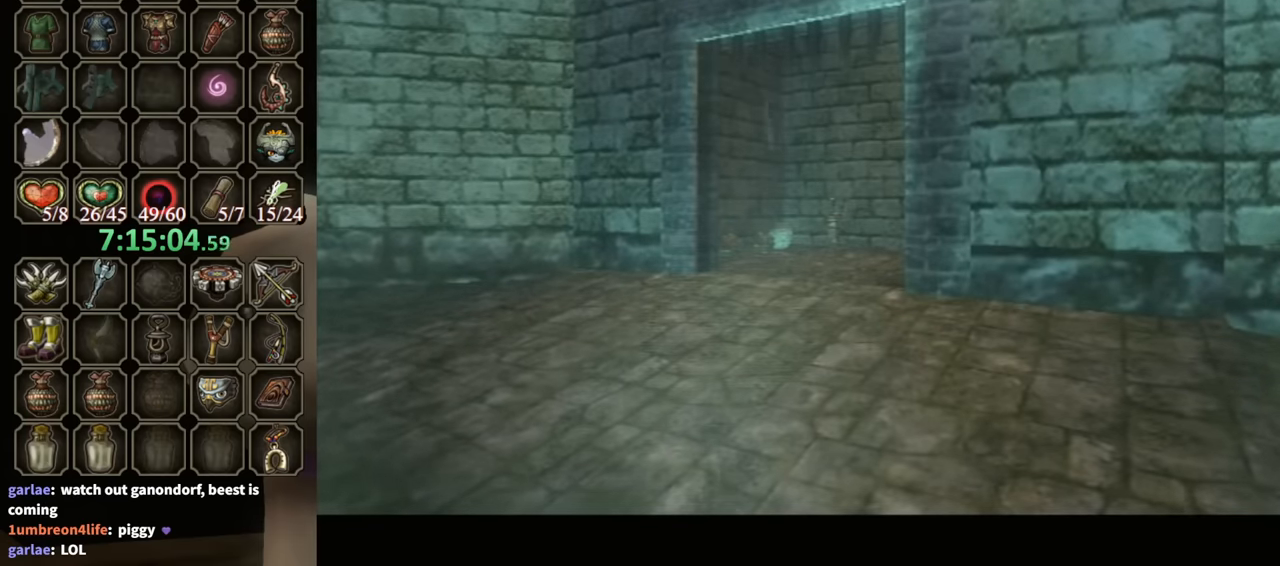
{"buttons": [], "left_stick": "right", "right_stick": "center", "events": []}
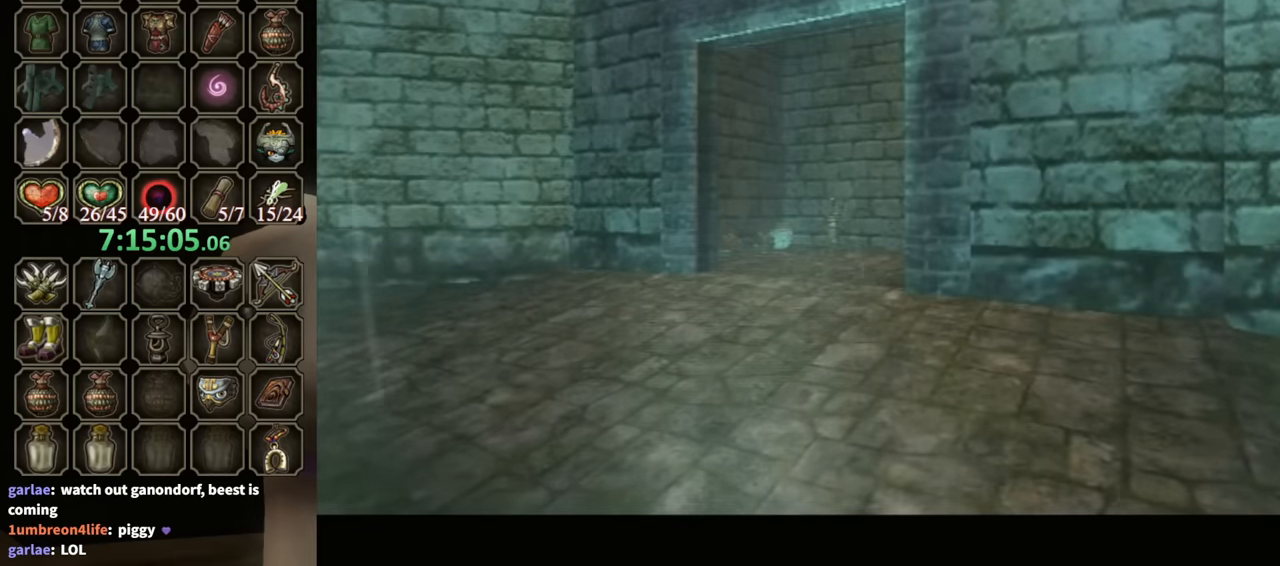
{"buttons": [], "left_stick": "right", "right_stick": "center", "events": []}
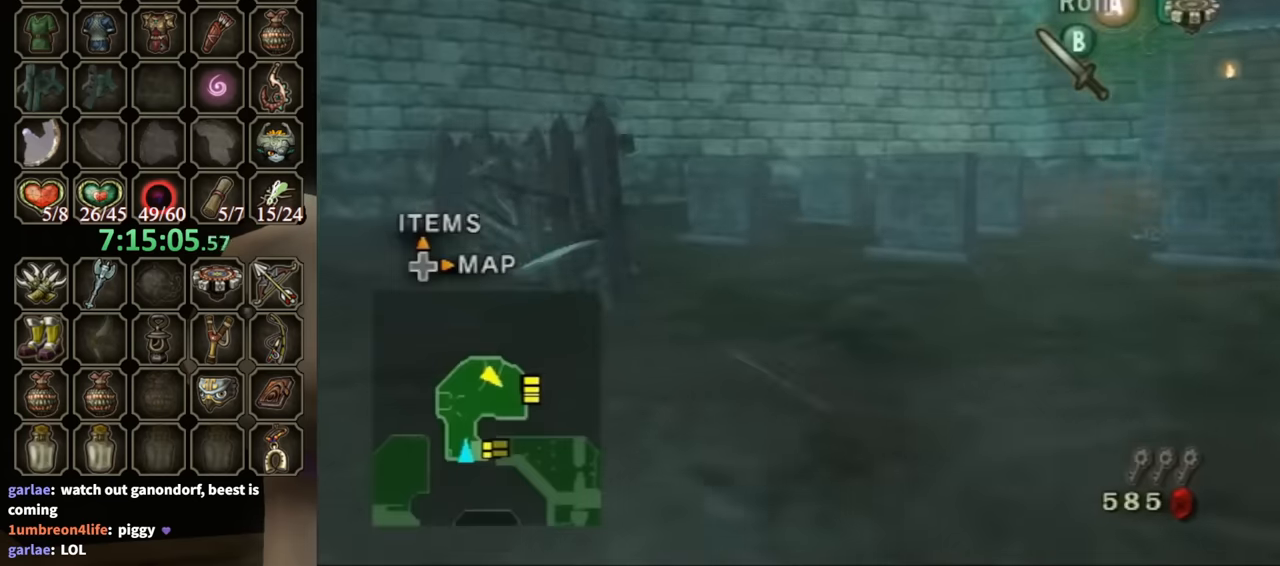
{"buttons": [], "left_stick": "right", "right_stick": "center", "events": [[100, "A", "down"], [200, "A", "up"]]}
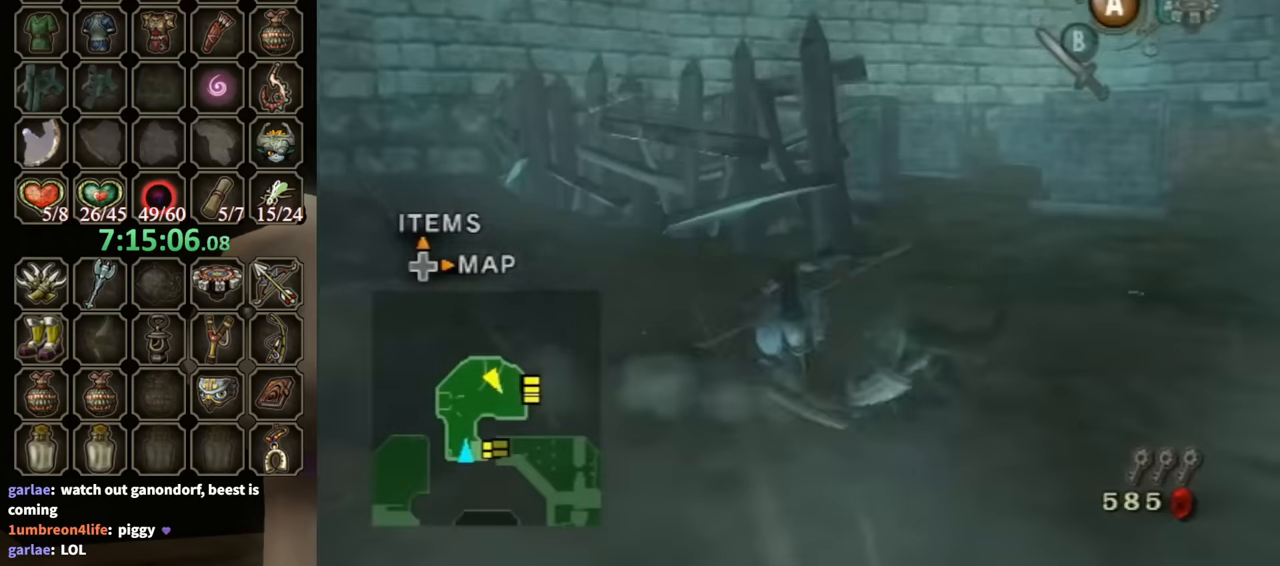
{"buttons": [], "left_stick": "up-right", "right_stick": "center", "events": [[300, "left_stick", "up-right"], [333, "A", "down"], [433, "A", "up"]]}
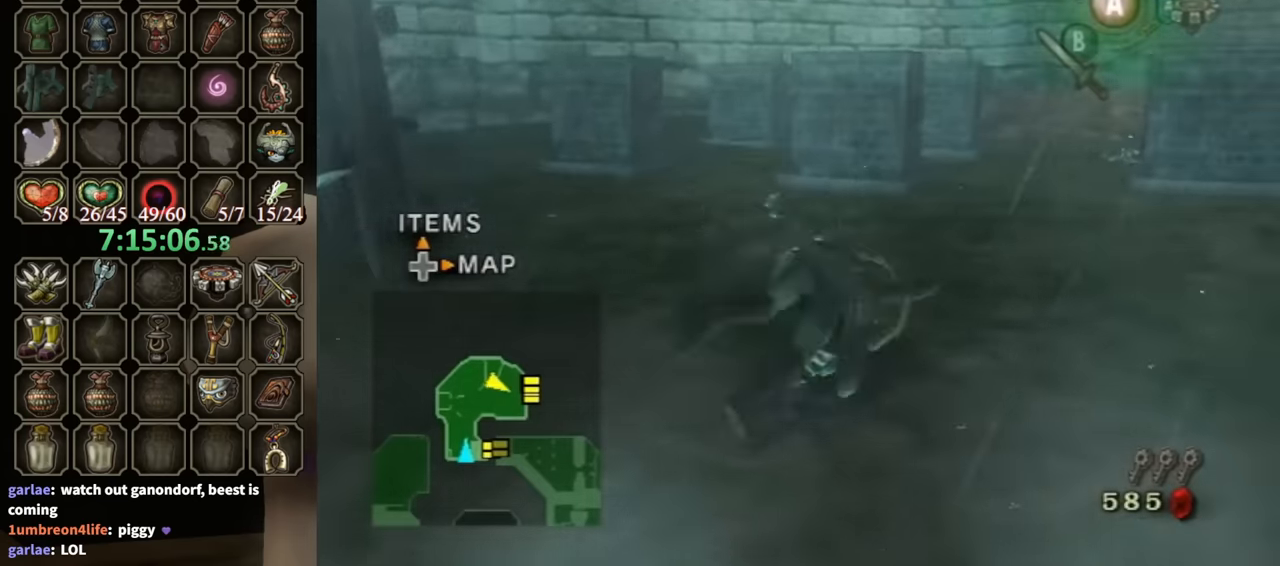
{"buttons": ["A"], "left_stick": "up-right", "right_stick": "center", "events": [[500, "A", "down"]]}
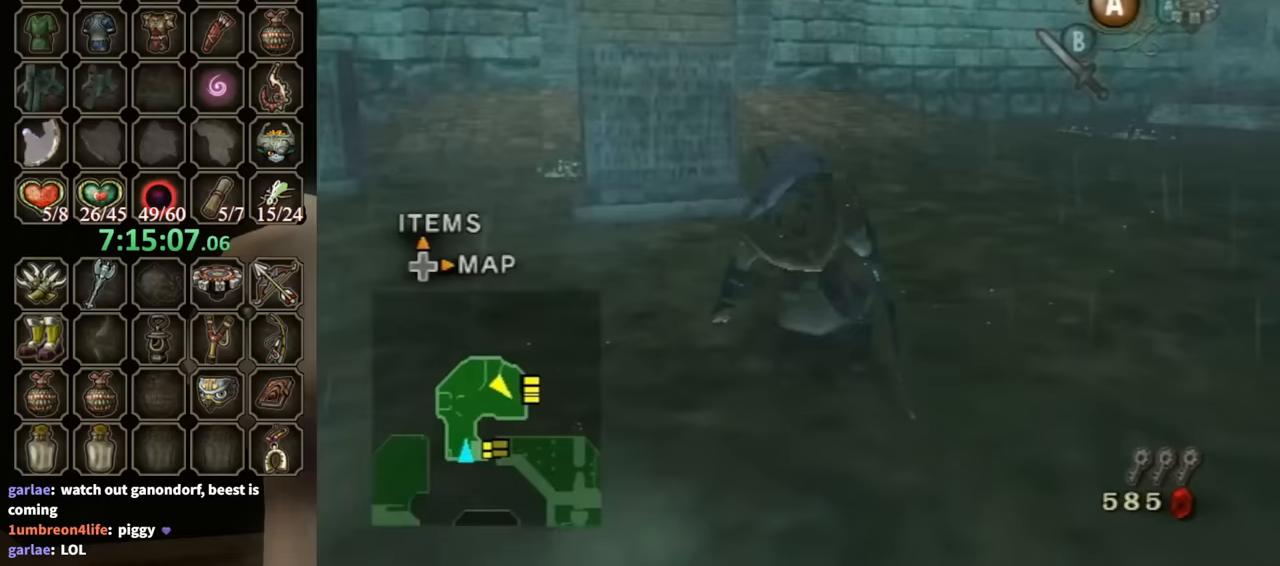
{"buttons": [], "left_stick": "up", "right_stick": "center", "events": [[33, "left_stick", "up"], [100, "A", "up"]]}
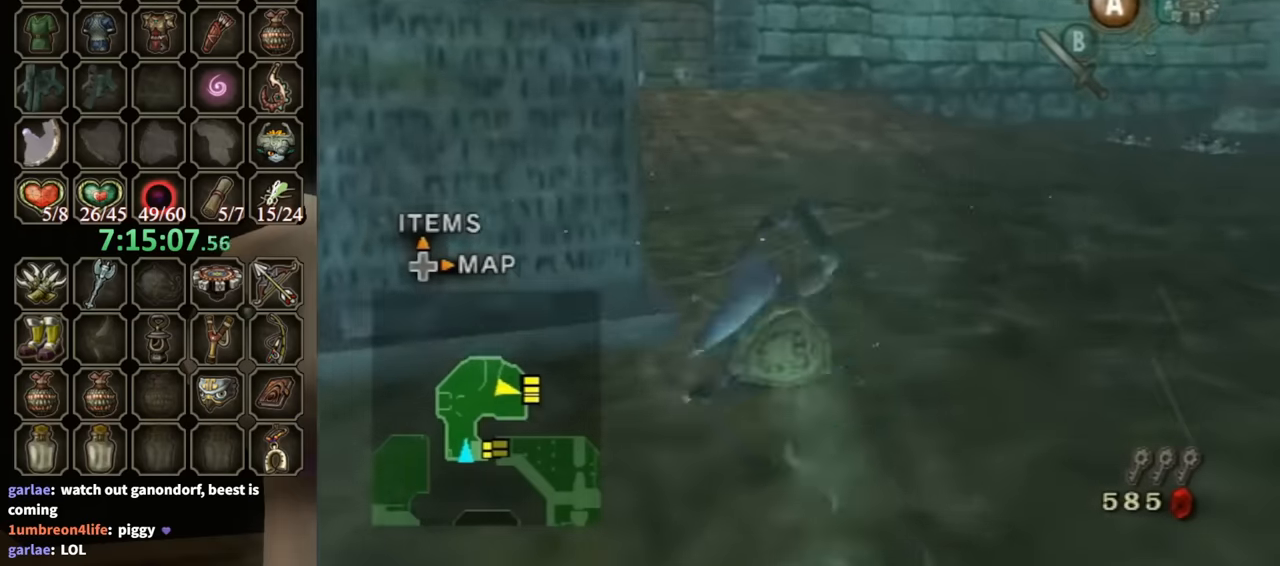
{"buttons": [], "left_stick": "up", "right_stick": "center", "events": [[200, "A", "down"], [267, "A", "up"]]}
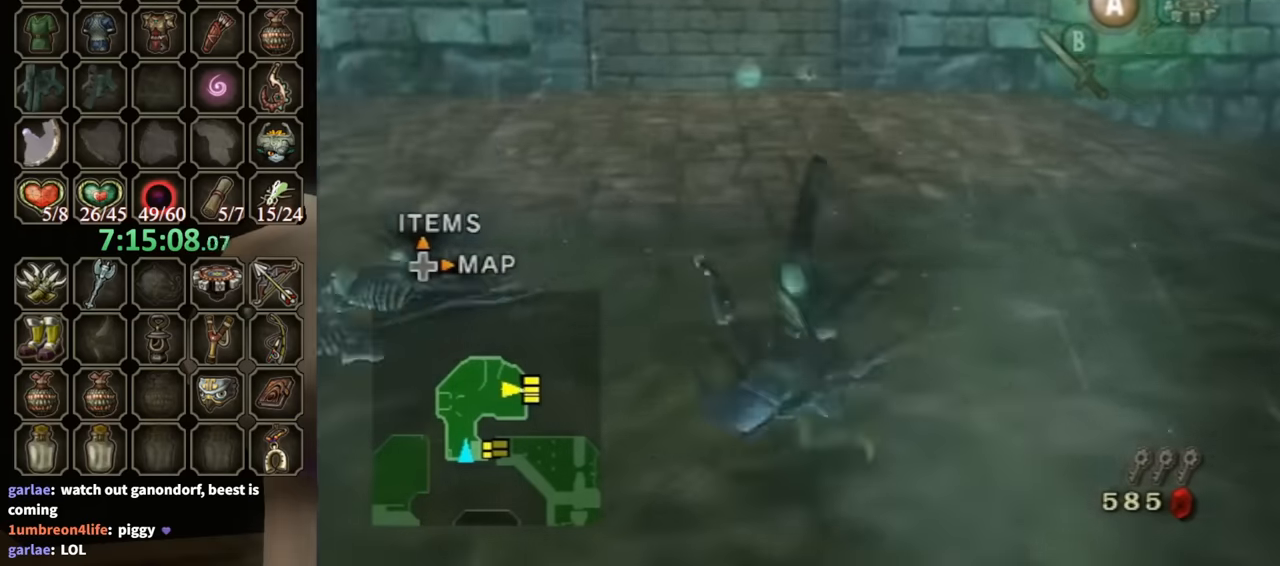
{"buttons": [], "left_stick": "up", "right_stick": "center", "events": [[400, "A", "down"], [500, "A", "up"]]}
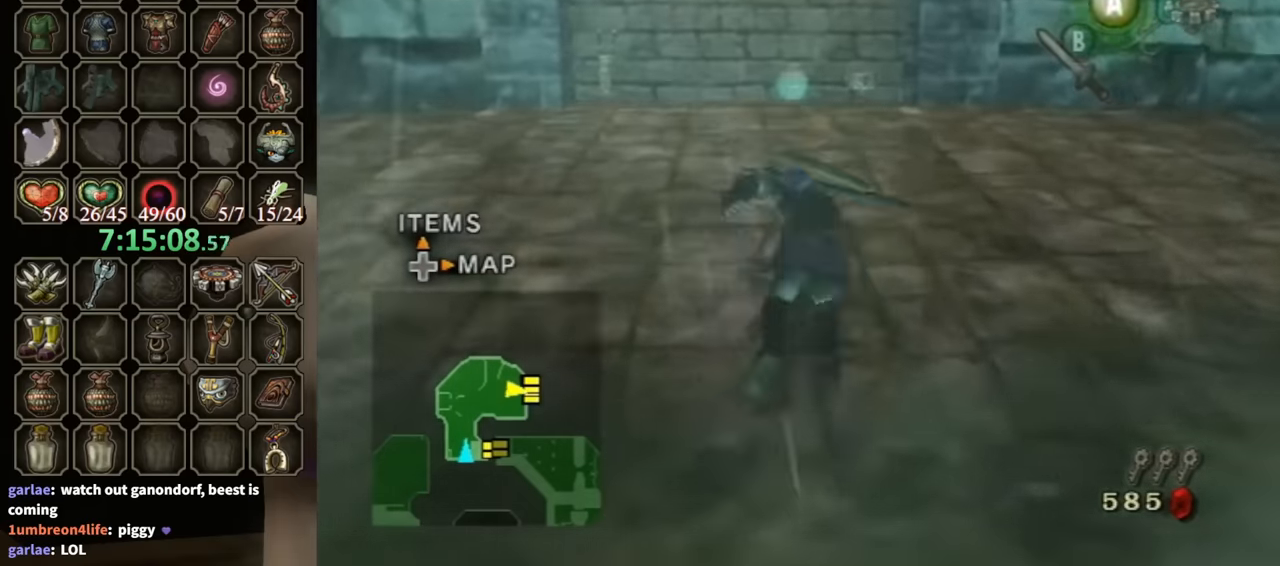
{"buttons": [], "left_stick": "up", "right_stick": "center", "events": [[67, "A", "down"], [100, "A", "up"]]}
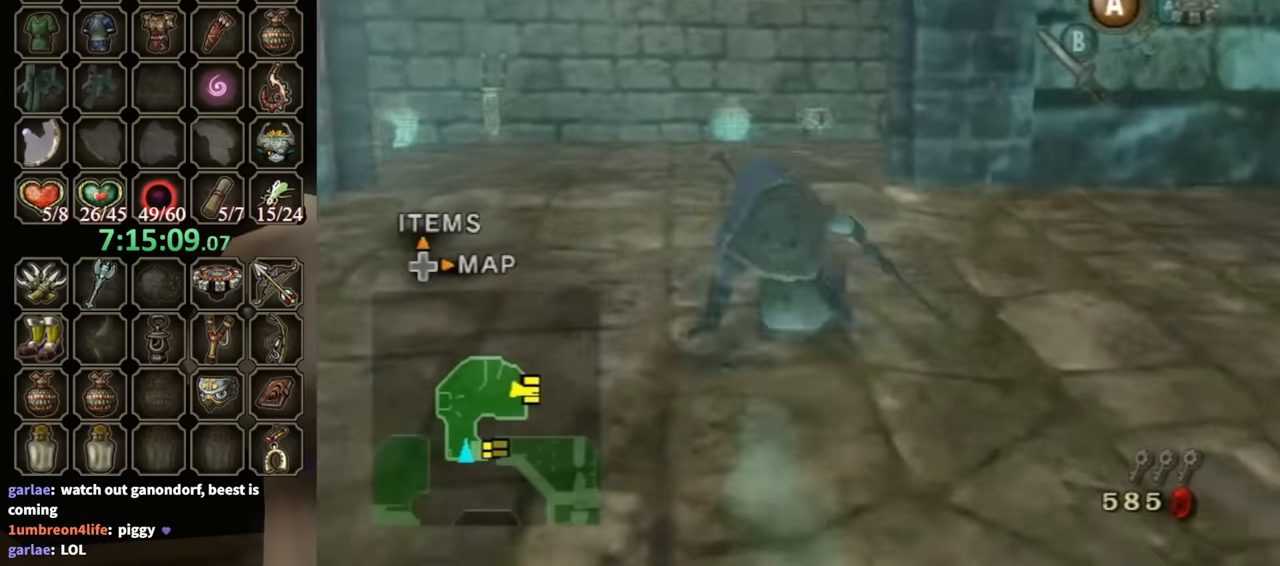
{"buttons": [], "left_stick": "up", "right_stick": "center", "events": [[100, "A", "down"], [167, "A", "up"], [233, "A", "down"], [333, "A", "up"]]}
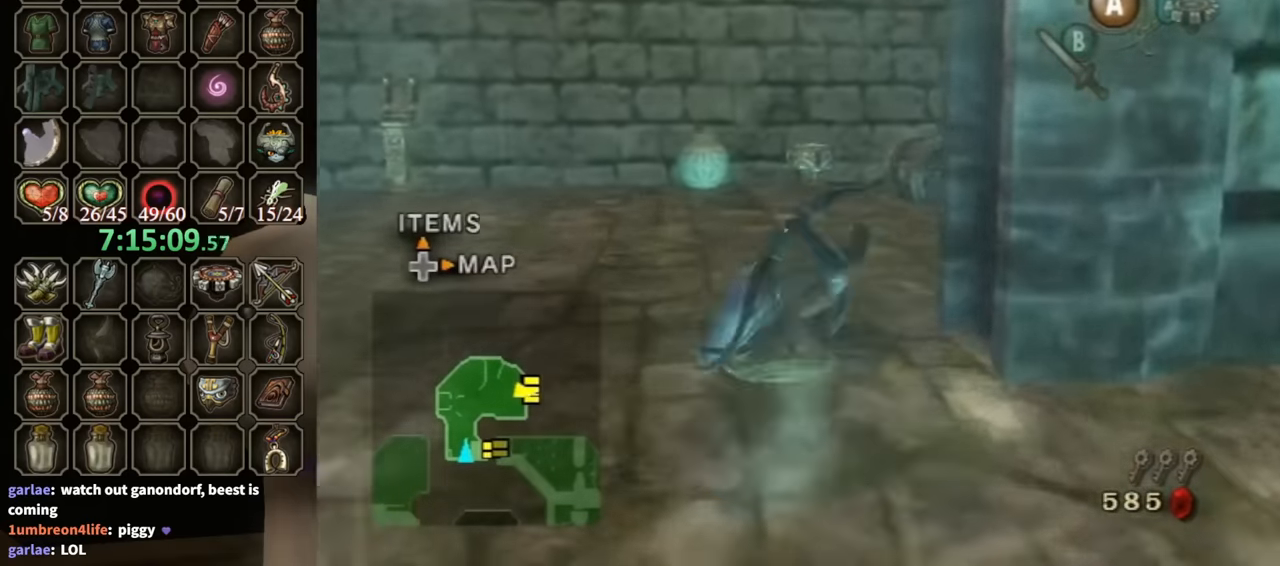
{"buttons": [], "left_stick": "up-right", "right_stick": "center", "events": [[200, "left_stick", "up-right"]]}
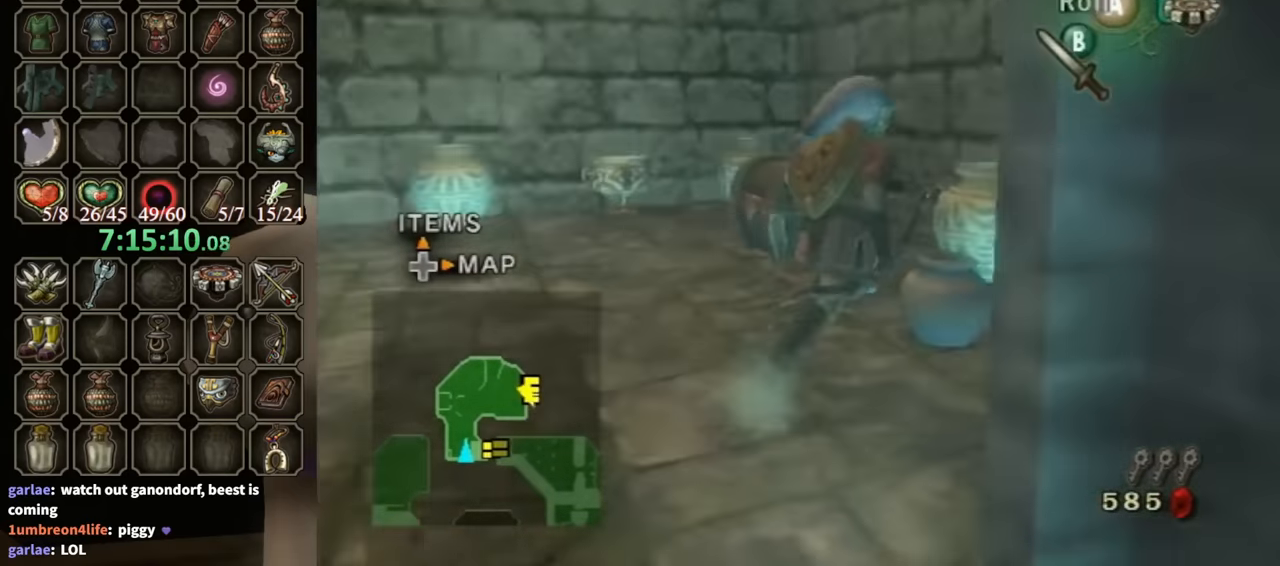
{"buttons": [], "left_stick": "center", "right_stick": "center", "events": [[100, "left_stick", "center"], [166, "A", "down"], [200, "A", "up"]]}
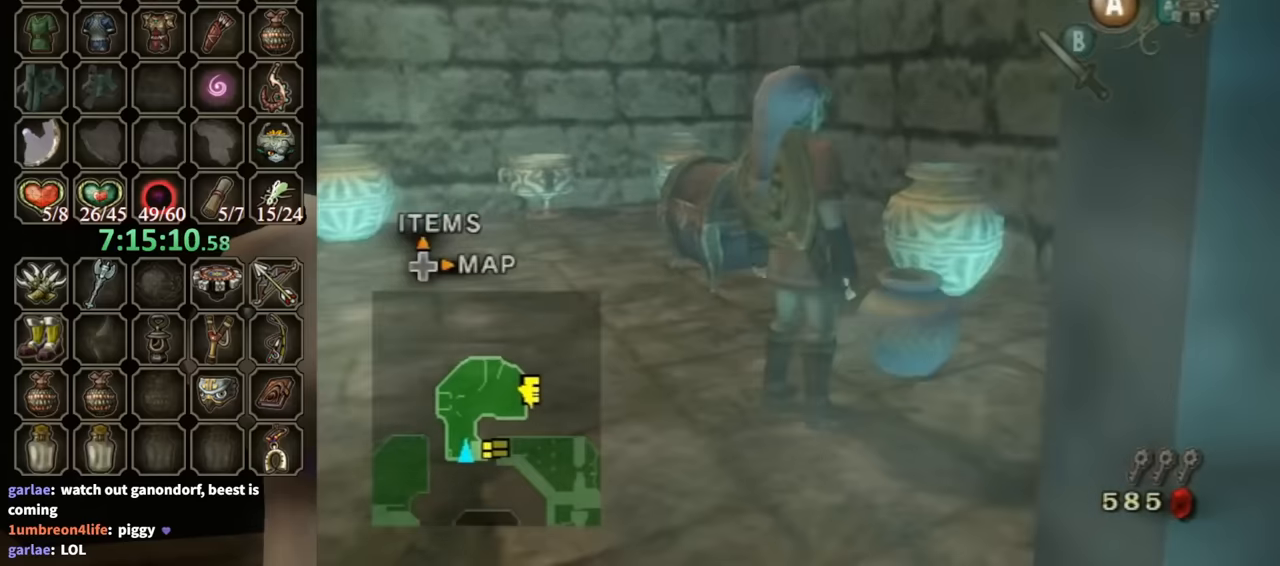
{"buttons": [], "left_stick": "left", "right_stick": "center", "events": [[66, "left_stick", "down-left"], [366, "left_stick", "left"]]}
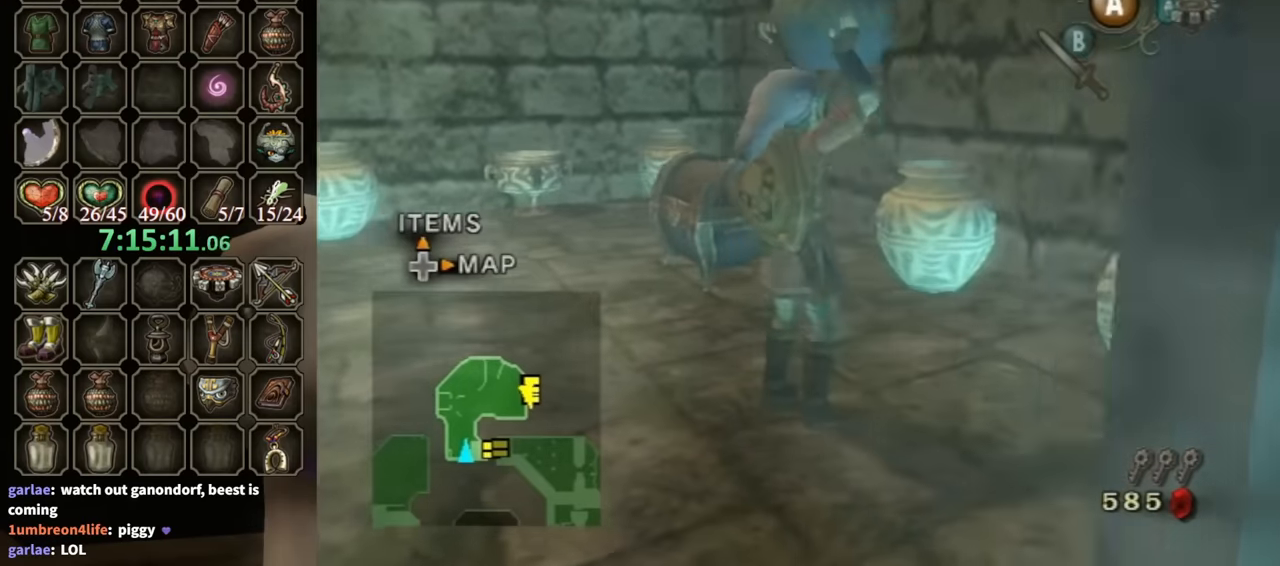
{"buttons": [], "left_stick": "up-left", "right_stick": "center", "events": [[200, "left_stick", "down-left"], [233, "B", "down"], [300, "B", "up"], [466, "left_stick", "up-left"]]}
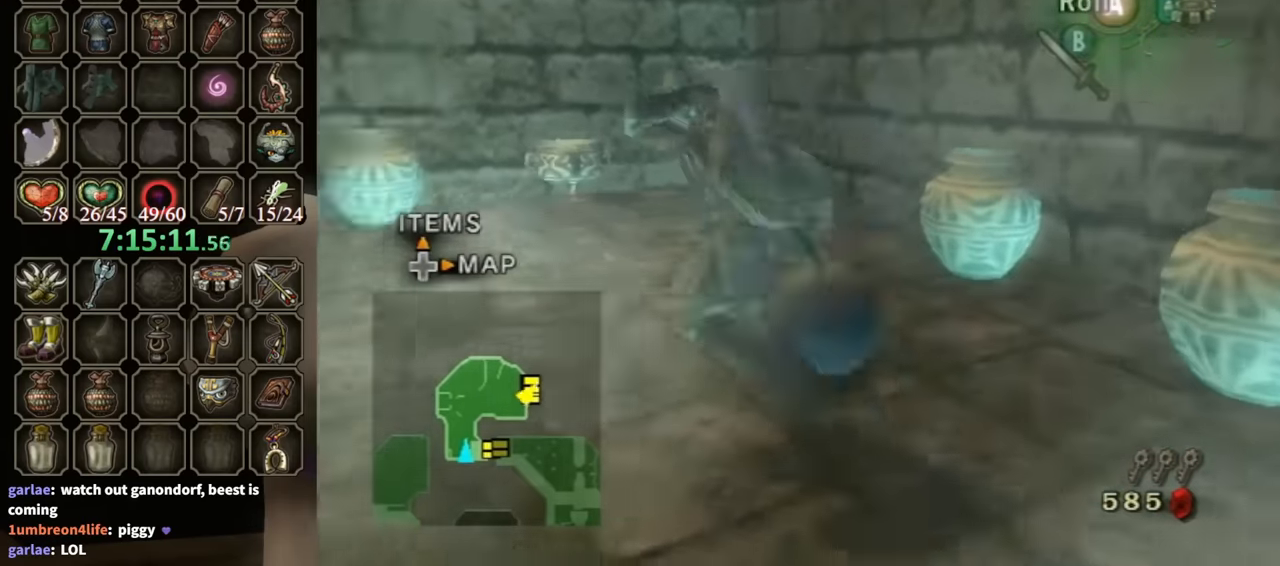
{"buttons": ["A"], "left_stick": "center", "right_stick": "center", "events": [[33, "left_stick", "up"], [266, "left_stick", "up-right"], [466, "A", "down"], [500, "left_stick", "center"]]}
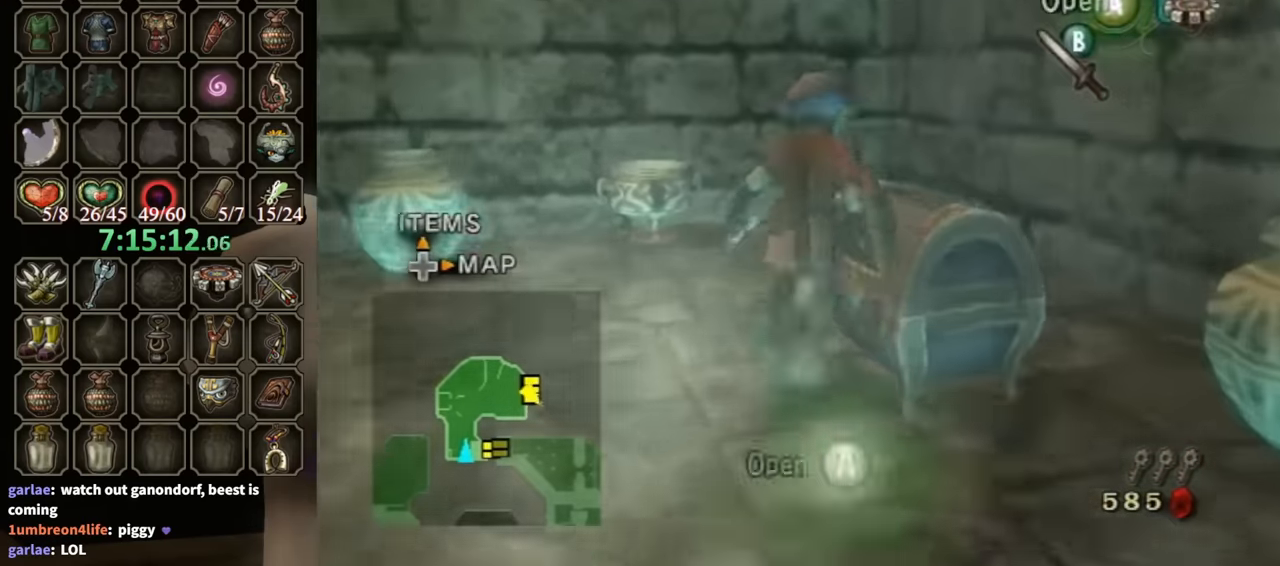
{"buttons": [], "left_stick": "center", "right_stick": "center", "events": [[100, "A", "up"]]}